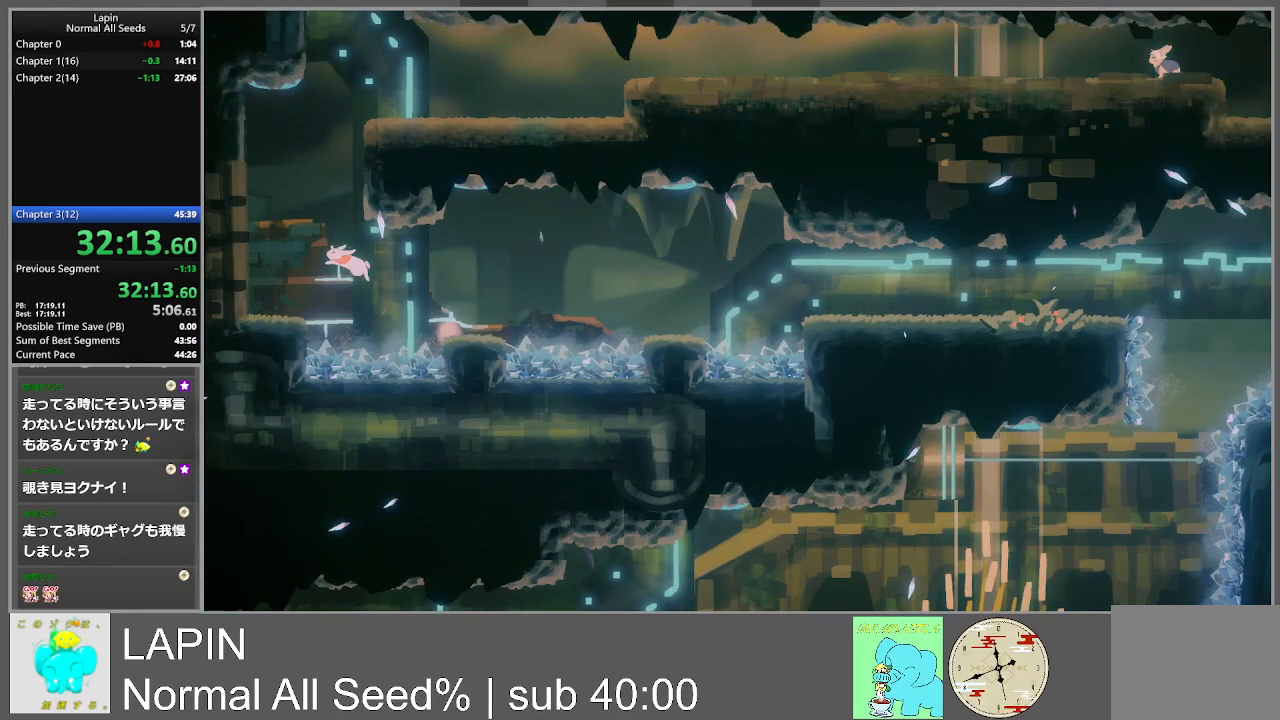
Gameplay with a controller (PlayStation layout); each line is a JSON object with the inputs held at the frame after it. "events" lists button and stick changes between this image and that frame as [ms after this image, input, new state], when the widget could be followed in between. Not read: L3 R3 left_stick right_stick.
{"buttons": ["CROSS", "DPAD_LEFT"], "events": [[433, "CROSS", "down"]]}
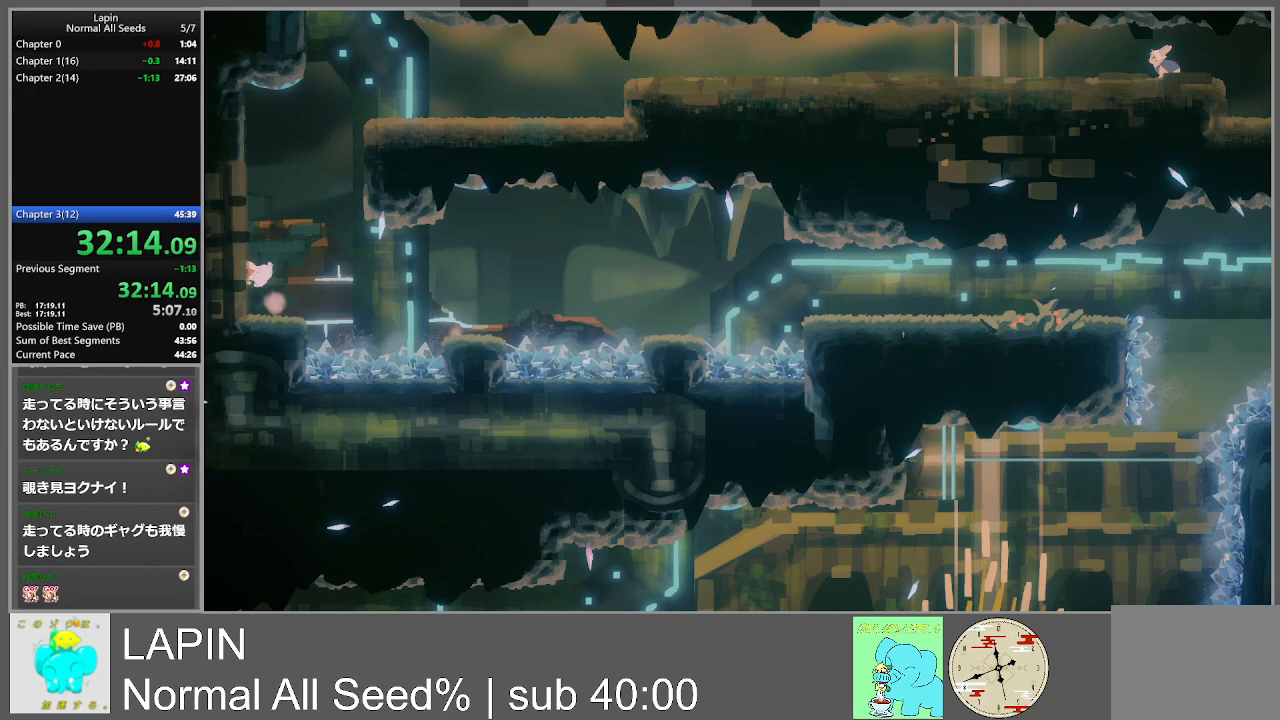
{"buttons": ["CROSS", "DPAD_LEFT"], "events": [[150, "CROSS", "up"], [350, "CROSS", "down"]]}
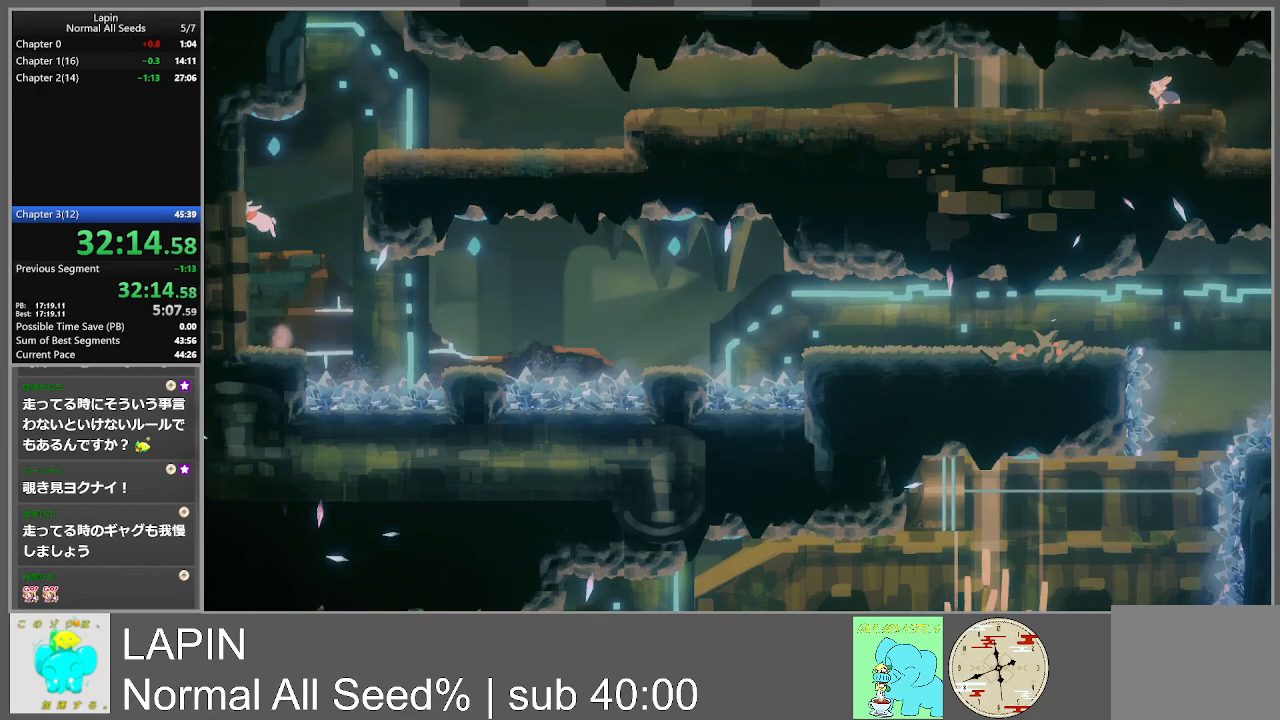
{"buttons": ["CROSS", "DPAD_RIGHT"], "events": [[33, "CROSS", "up"], [250, "CROSS", "down"], [283, "DPAD_LEFT", "up"], [300, "DPAD_RIGHT", "down"], [300, "DPAD_UP", "down"], [333, "DPAD_UP", "up"]]}
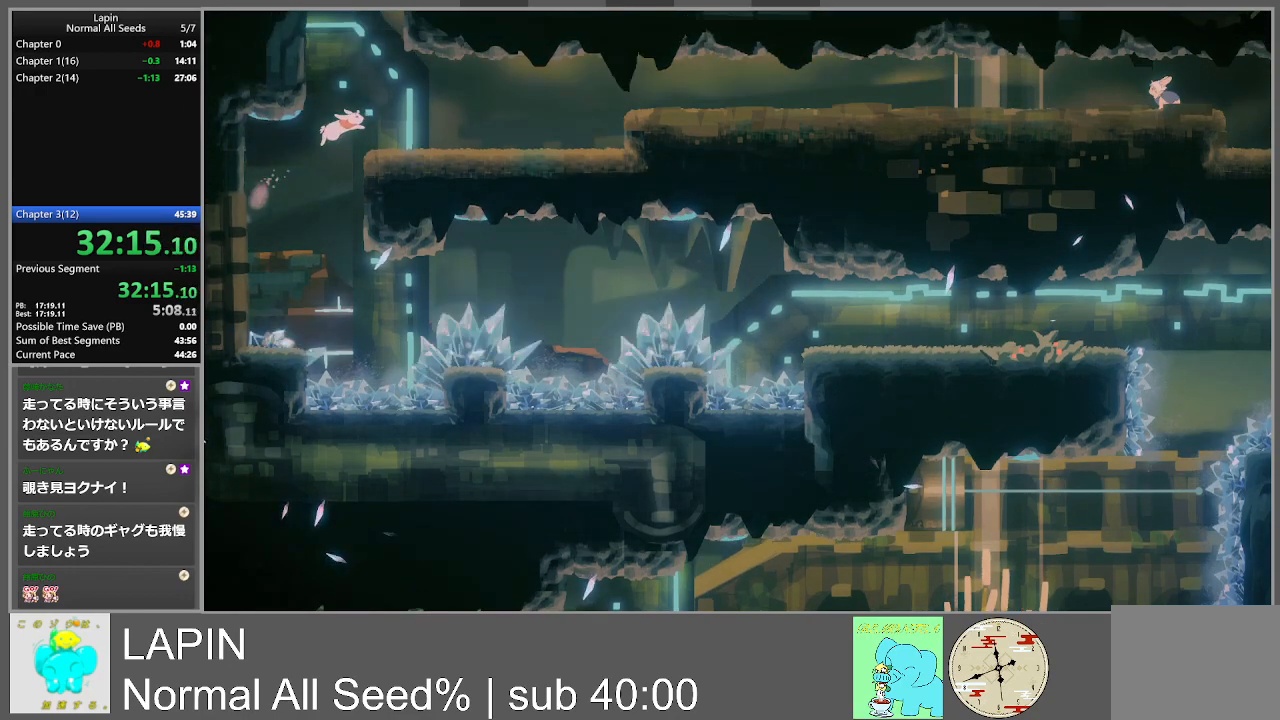
{"buttons": ["DPAD_RIGHT"], "events": [[33, "CROSS", "up"]]}
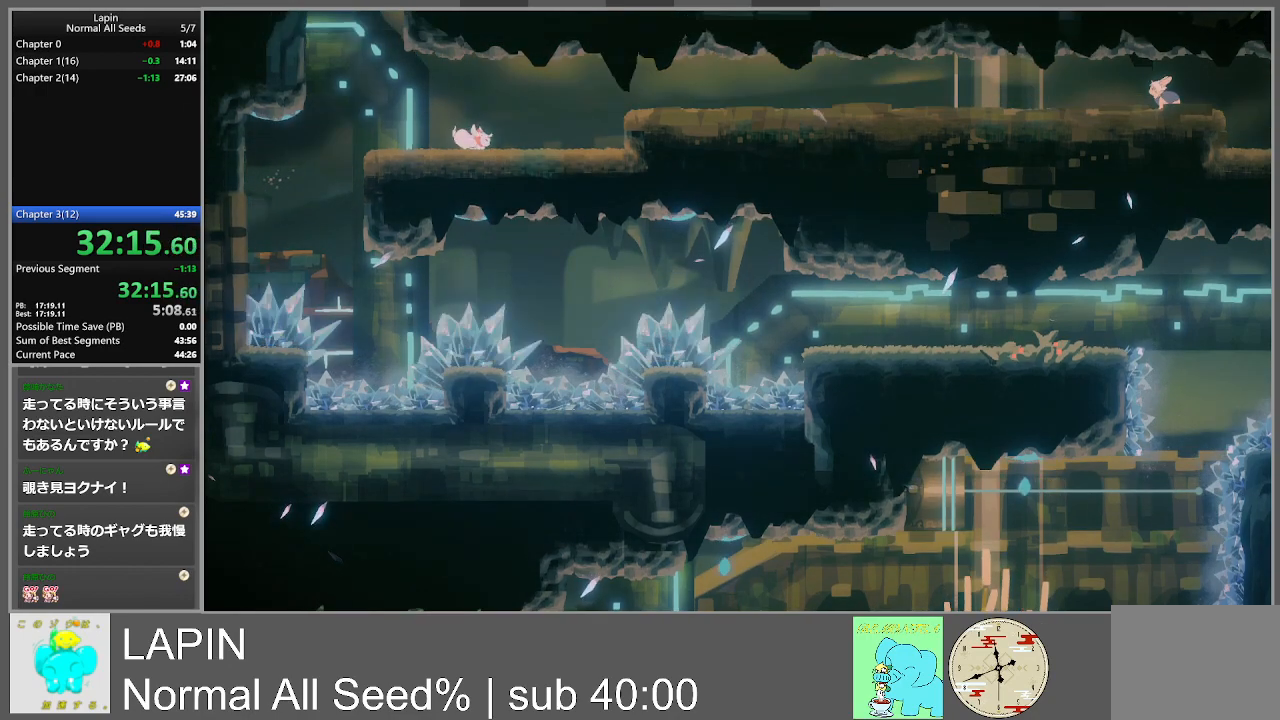
{"buttons": ["DPAD_RIGHT"], "events": [[367, "CROSS", "down"], [500, "CROSS", "up"]]}
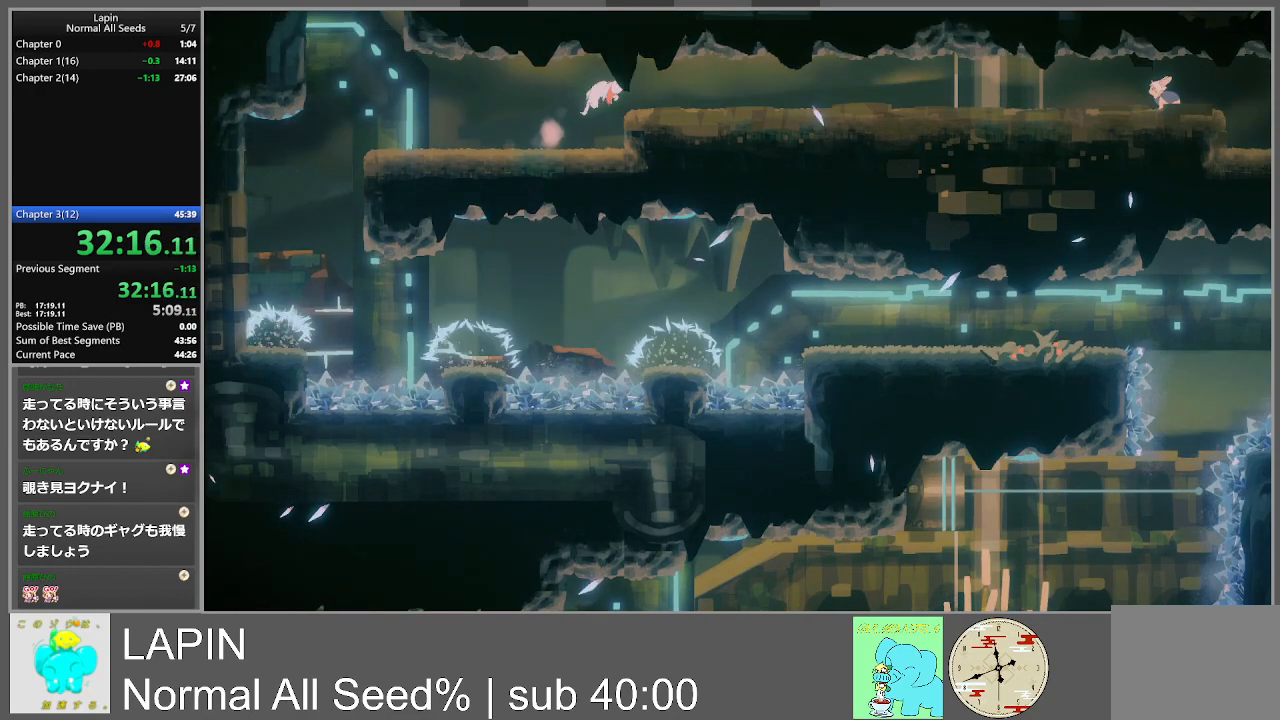
{"buttons": ["DPAD_RIGHT"], "events": []}
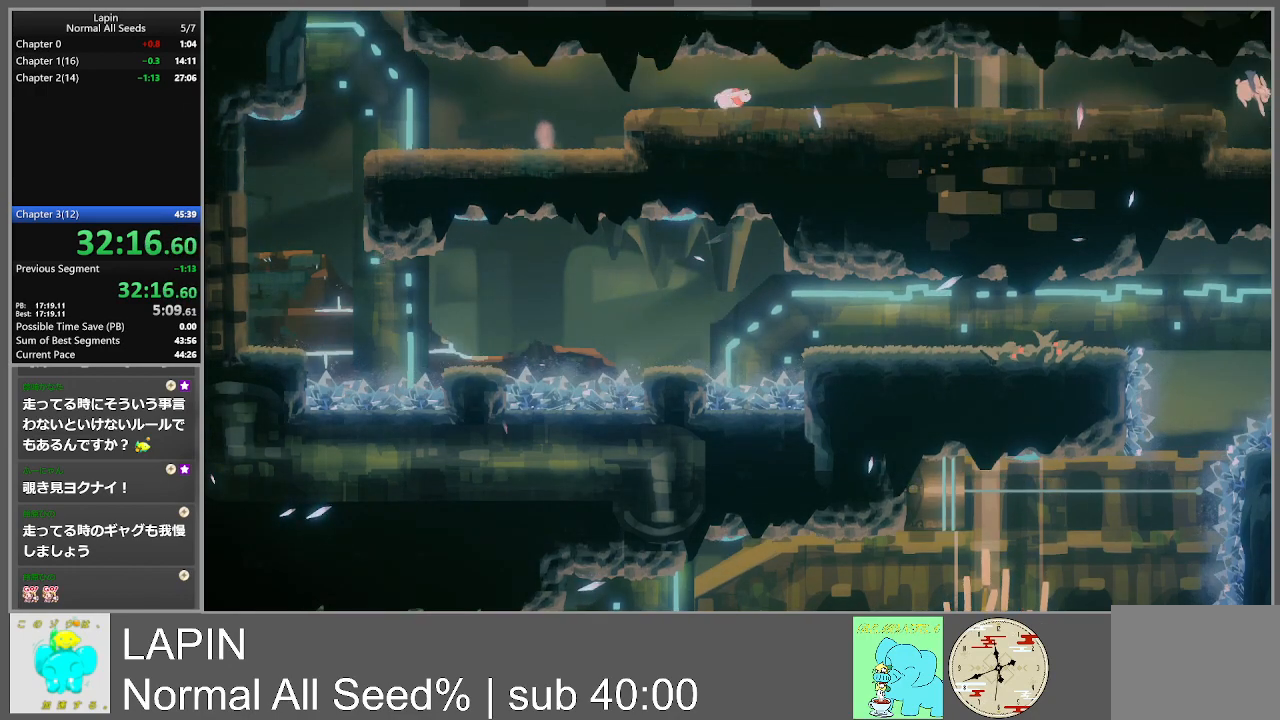
{"buttons": ["DPAD_RIGHT"], "events": []}
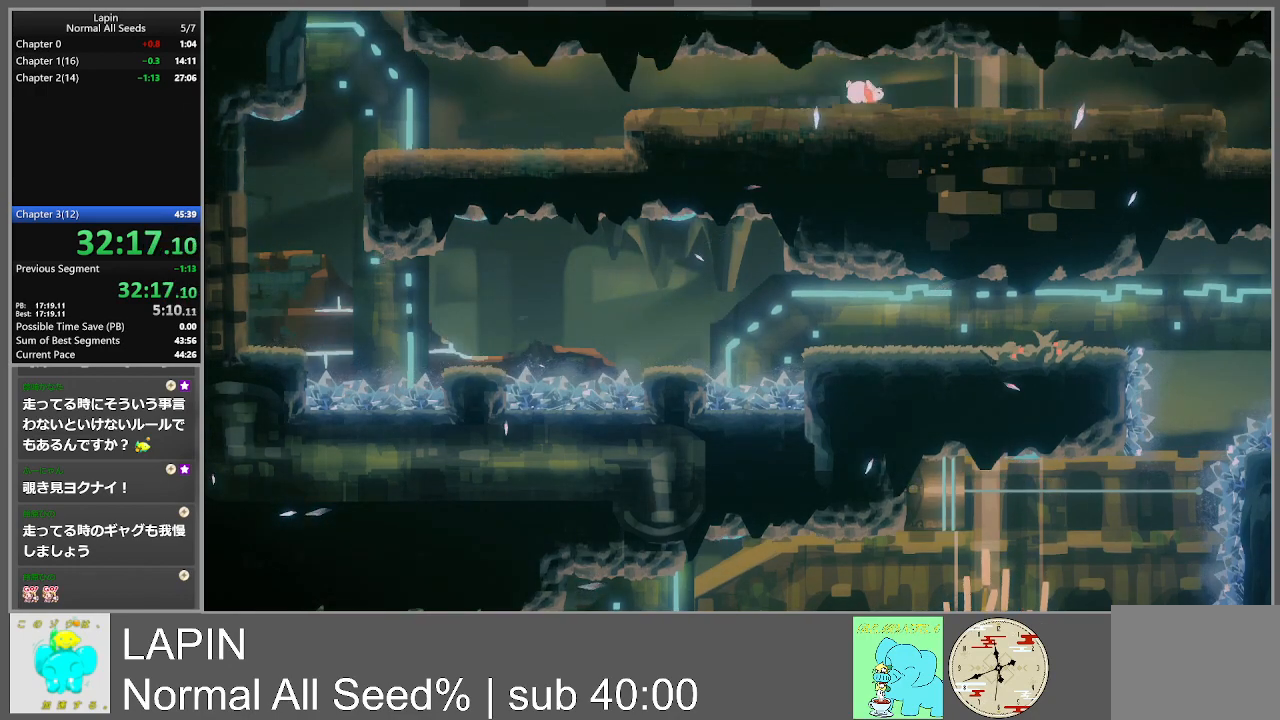
{"buttons": ["DPAD_RIGHT"], "events": []}
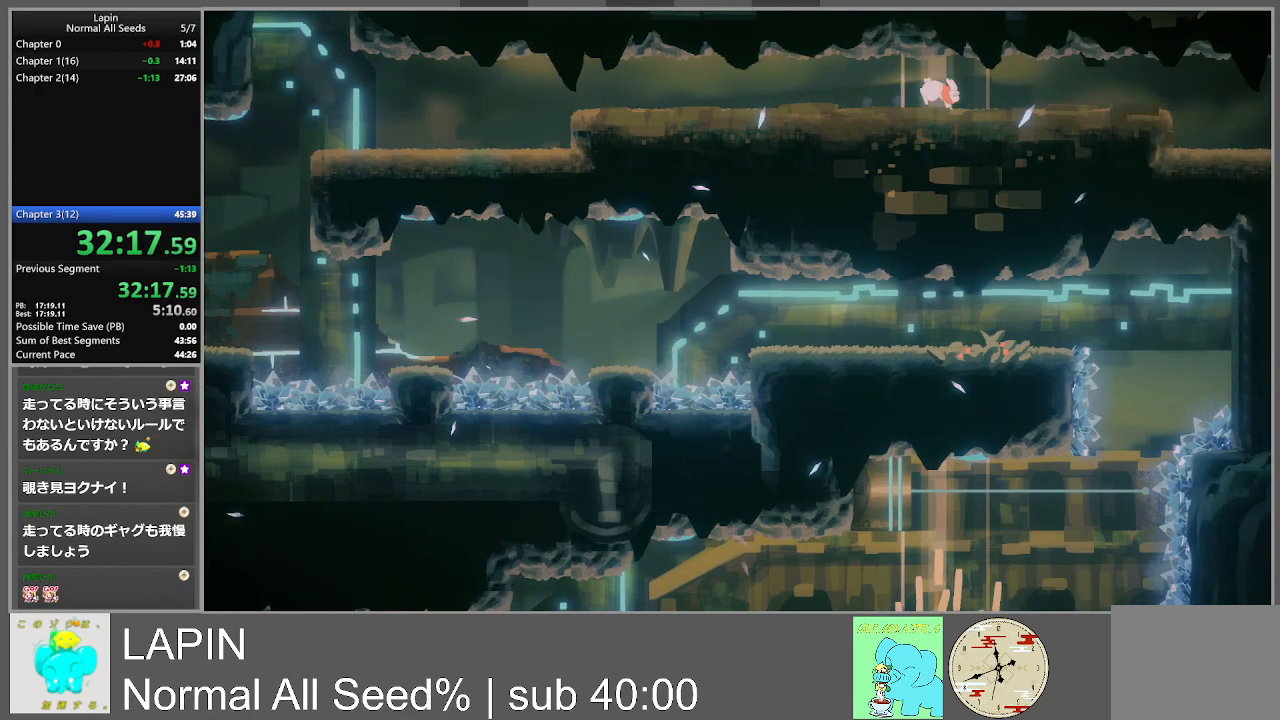
{"buttons": ["DPAD_RIGHT"], "events": []}
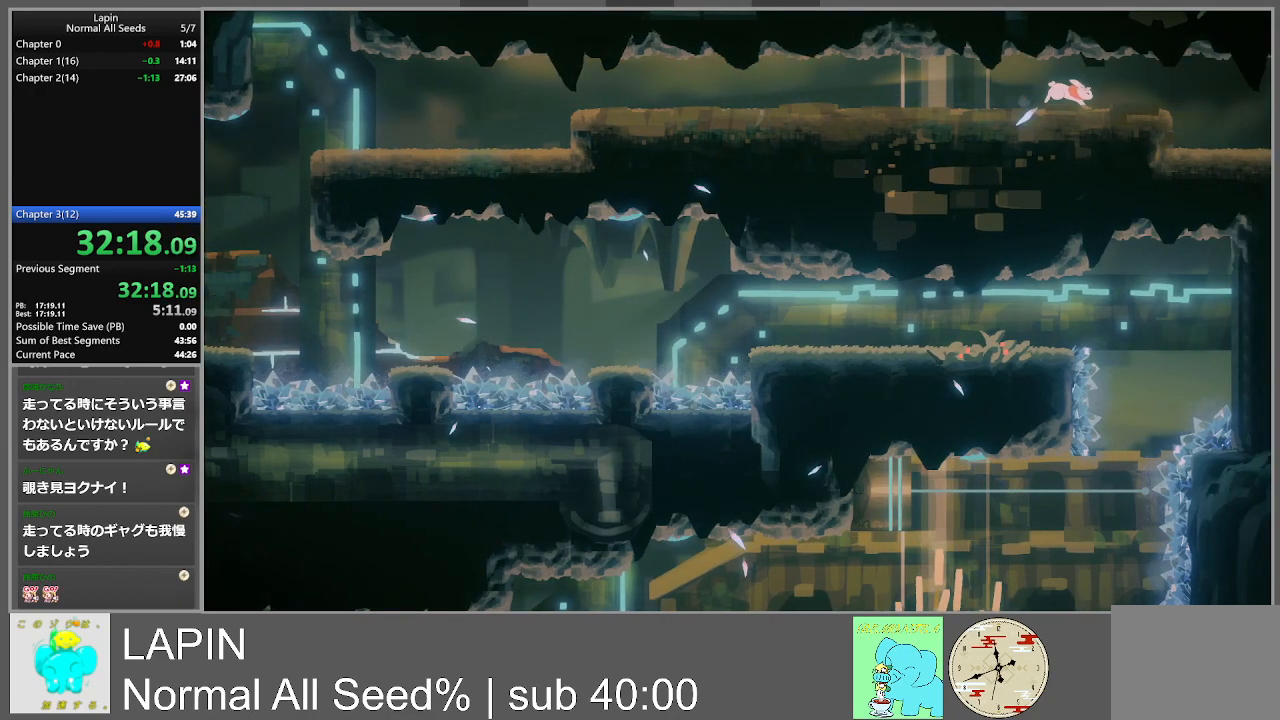
{"buttons": ["DPAD_RIGHT"], "events": []}
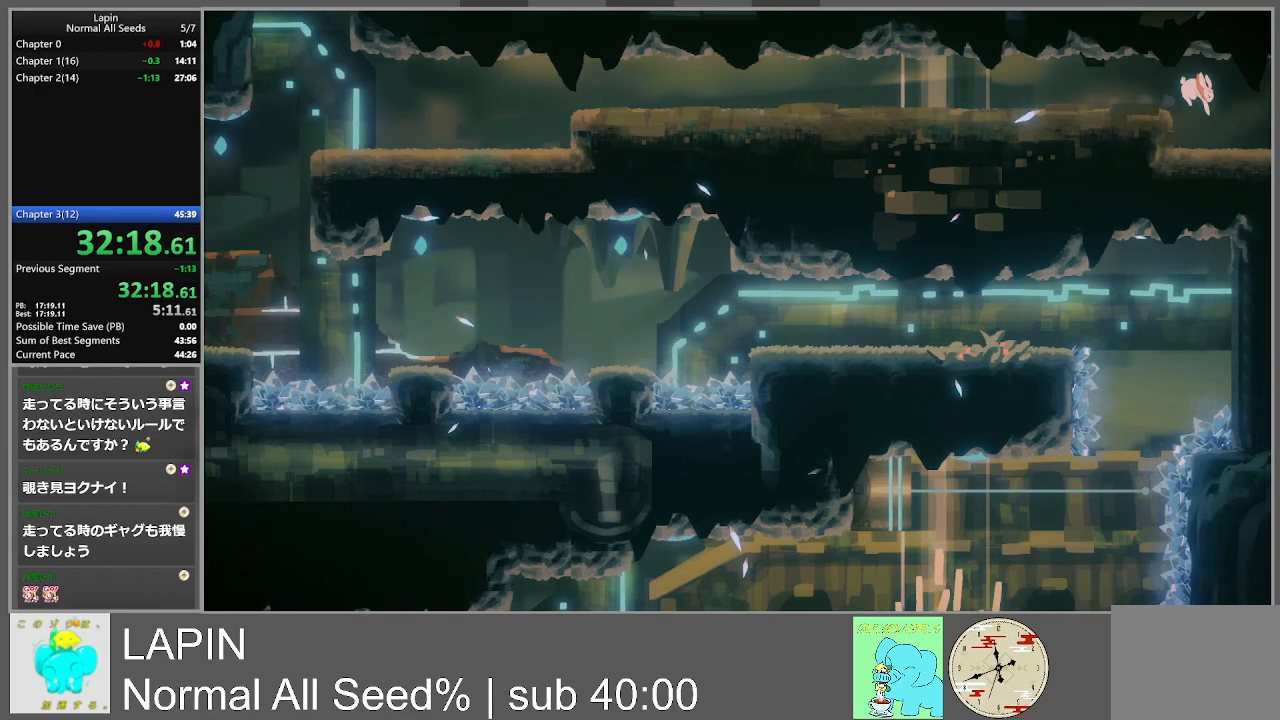
{"buttons": ["DPAD_RIGHT"], "events": []}
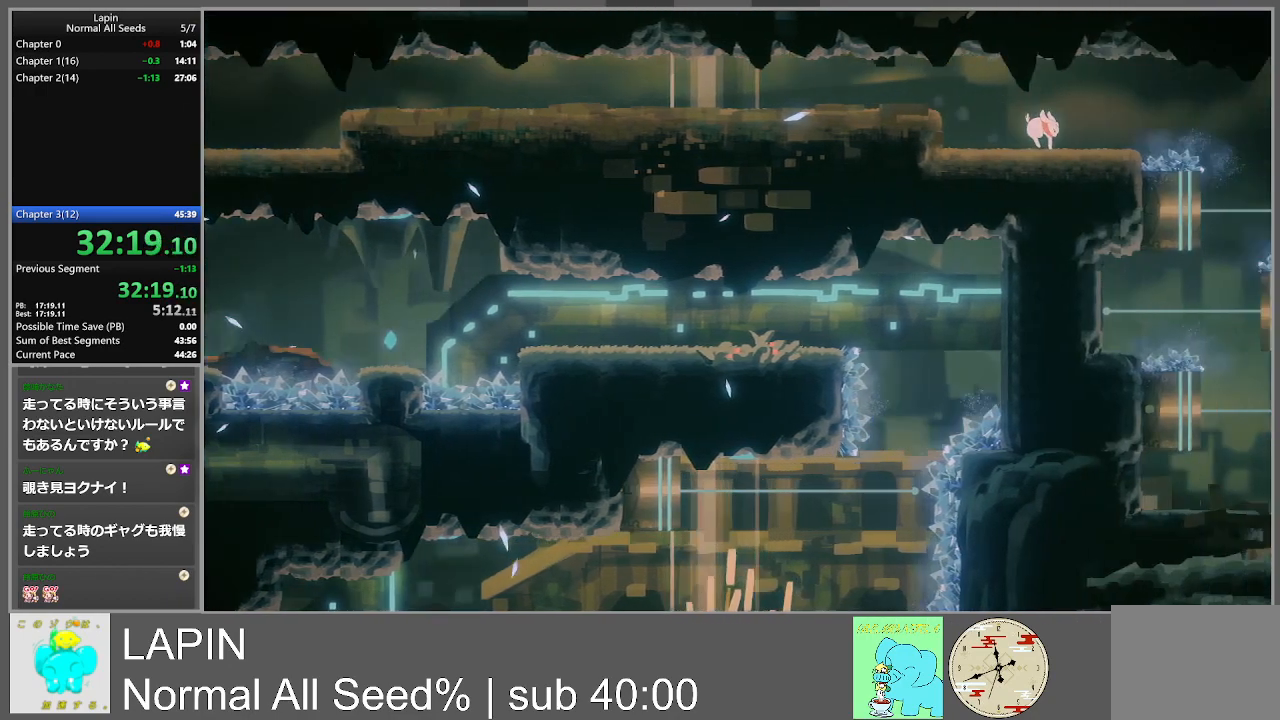
{"buttons": ["DPAD_RIGHT"], "events": [[83, "DPAD_RIGHT", "up"], [233, "DPAD_RIGHT", "down"]]}
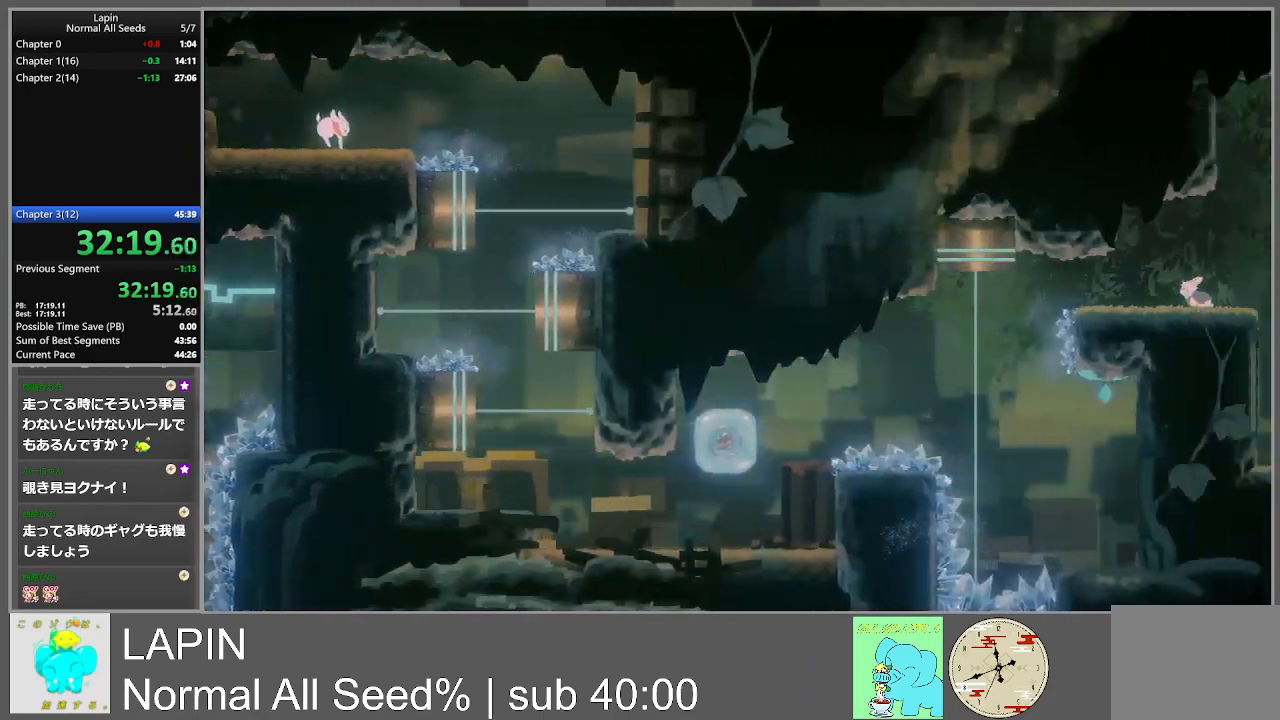
{"buttons": ["CROSS", "DPAD_RIGHT"], "events": [[400, "CROSS", "down"]]}
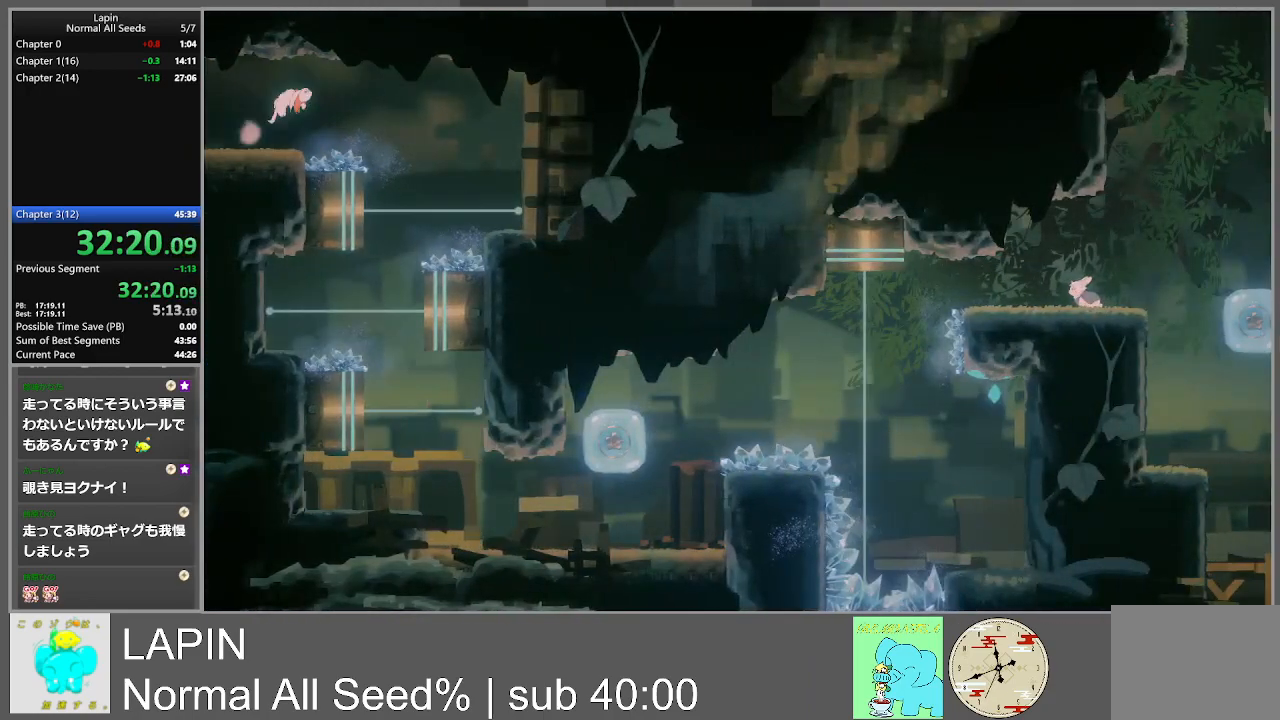
{"buttons": [], "events": [[33, "CROSS", "up"], [383, "DPAD_RIGHT", "up"]]}
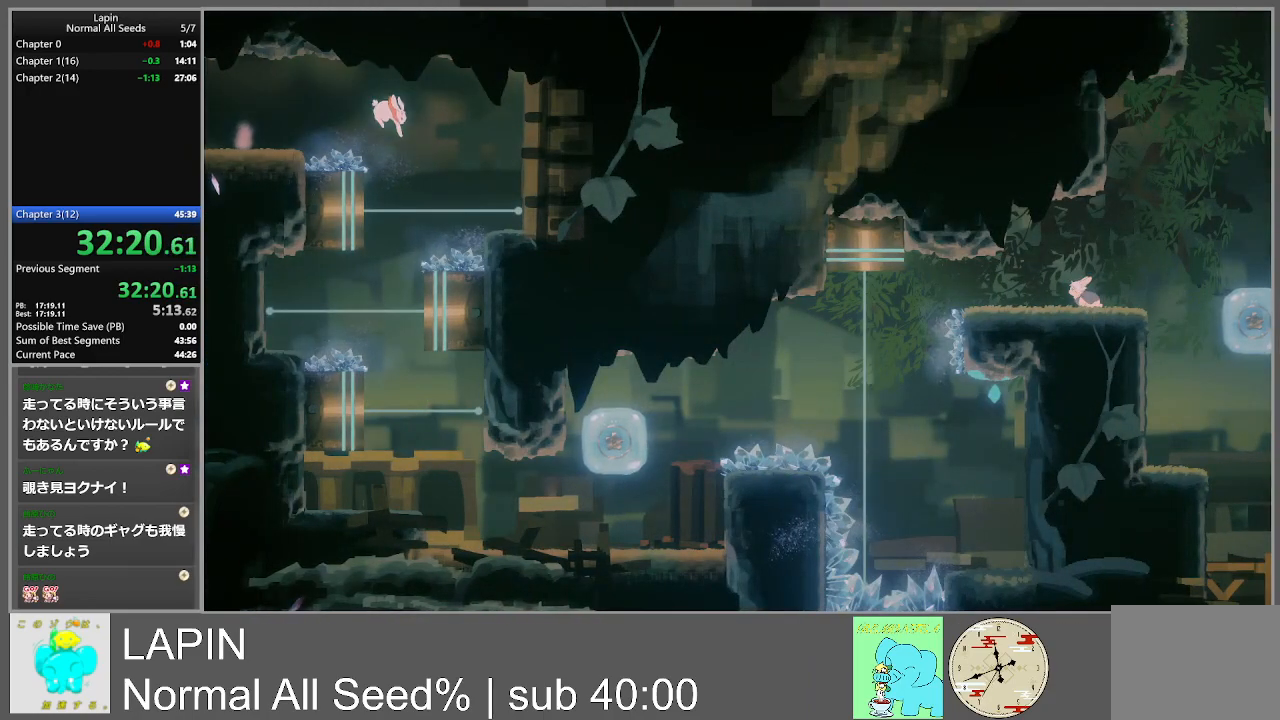
{"buttons": ["DPAD_DOWN", "DPAD_RIGHT"], "events": [[400, "DPAD_DOWN", "down"], [417, "DPAD_RIGHT", "down"]]}
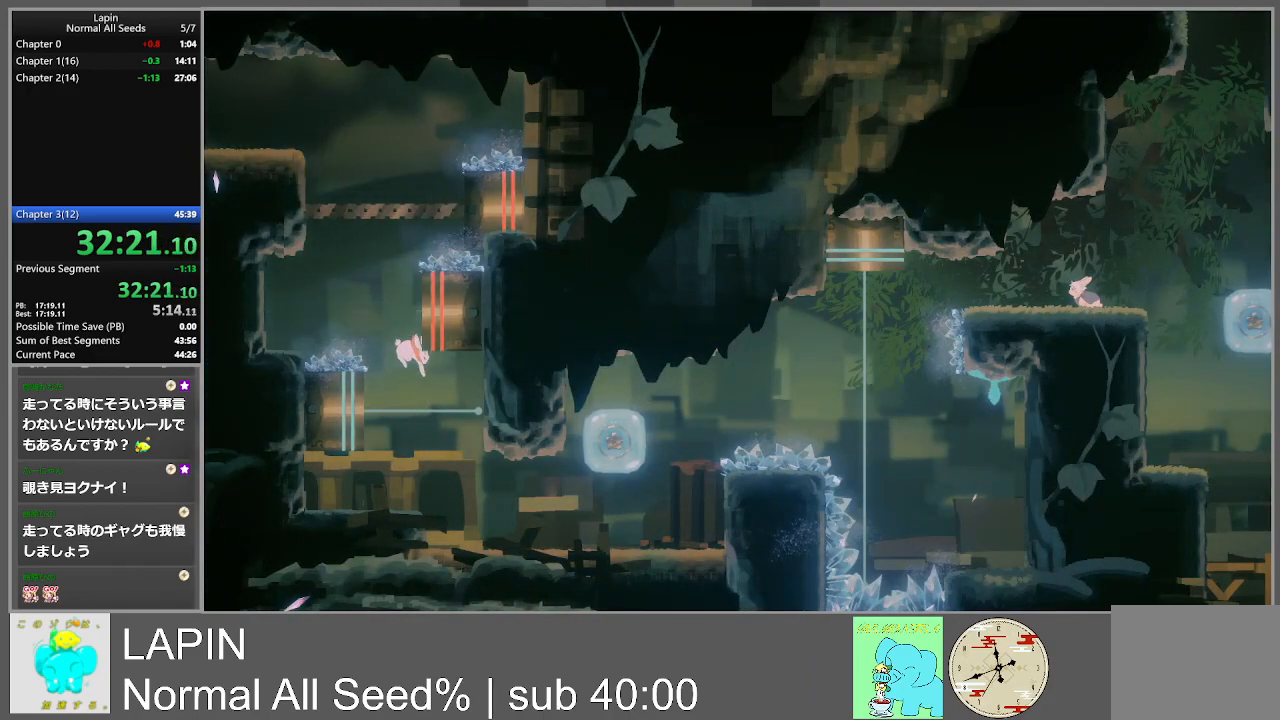
{"buttons": ["DPAD_DOWN", "DPAD_RIGHT"], "events": []}
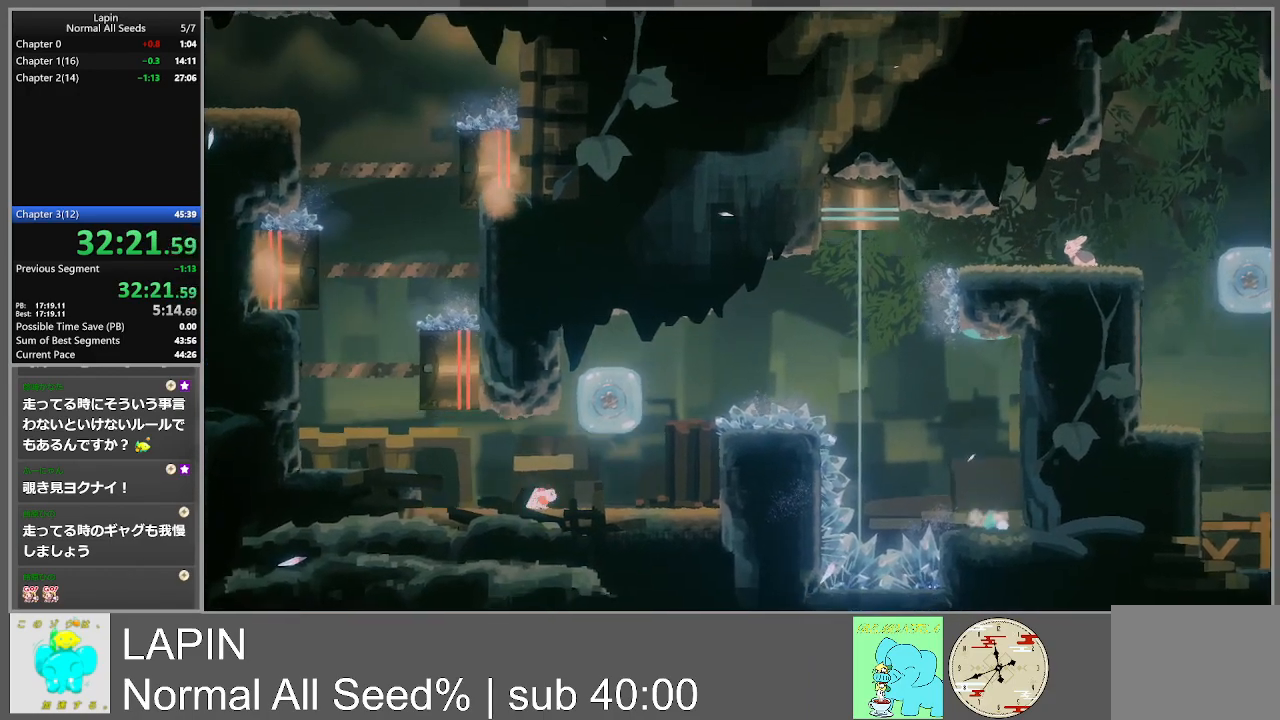
{"buttons": ["CROSS", "DPAD_RIGHT"], "events": [[67, "DPAD_DOWN", "up"], [450, "CROSS", "down"]]}
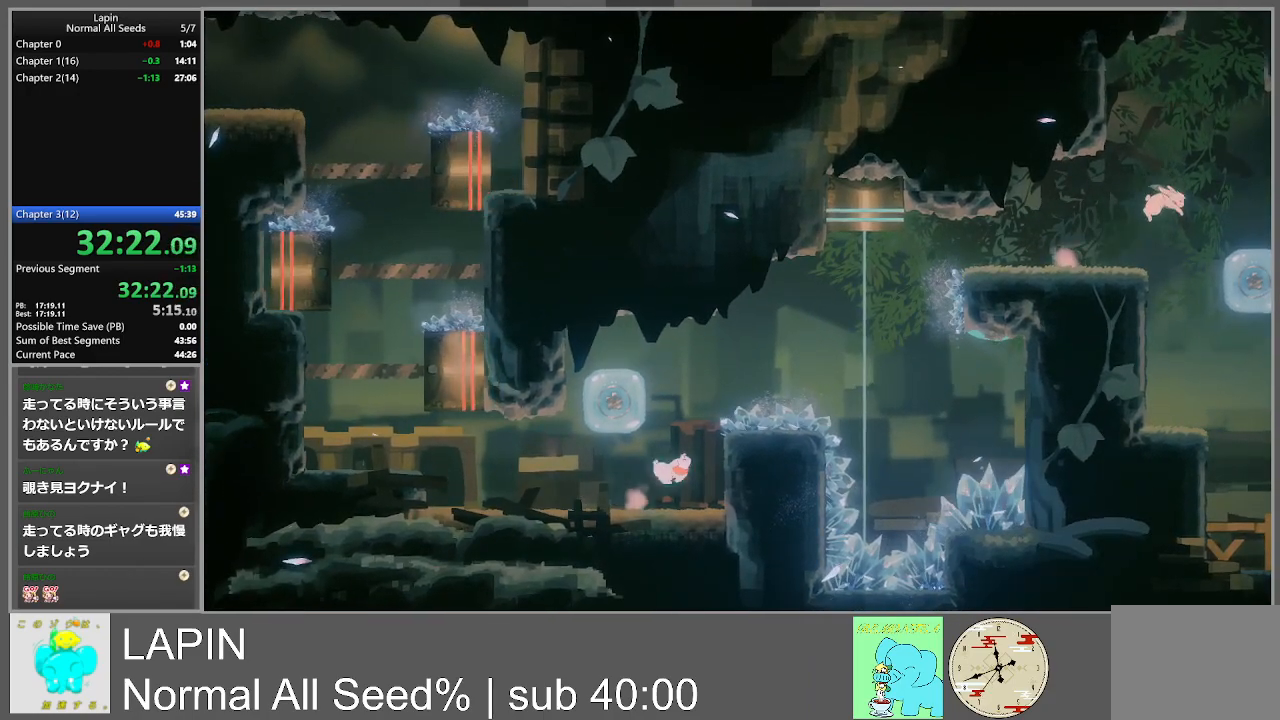
{"buttons": ["DPAD_DOWN", "DPAD_LEFT"], "events": [[67, "CROSS", "up"], [283, "DPAD_DOWN", "down"], [300, "DPAD_RIGHT", "up"], [317, "DPAD_LEFT", "down"], [350, "CROSS", "down"], [500, "CROSS", "up"]]}
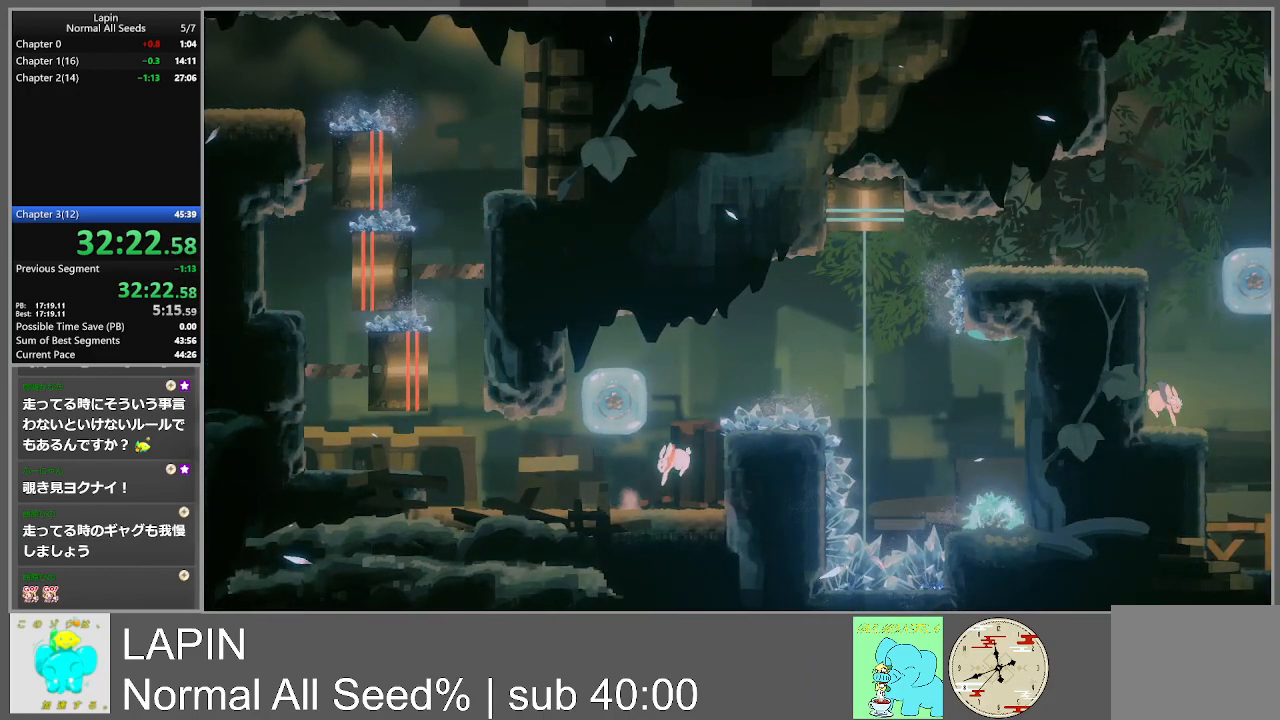
{"buttons": ["CROSS", "DPAD_RIGHT"]}
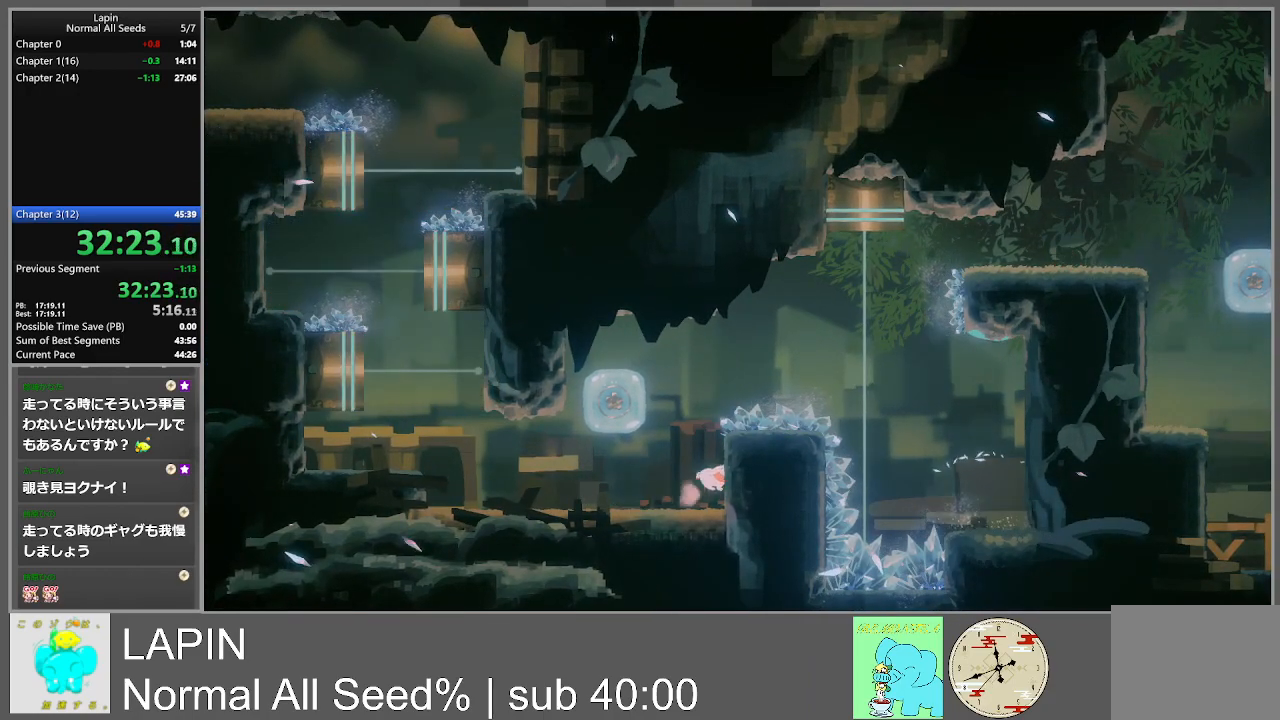
{"buttons": ["CROSS", "DPAD_LEFT"], "events": [[133, "CROSS", "up"], [400, "DPAD_DOWN", "down"], [433, "CROSS", "down"], [433, "DPAD_RIGHT", "up"], [450, "DPAD_LEFT", "down"], [467, "DPAD_DOWN", "up"]]}
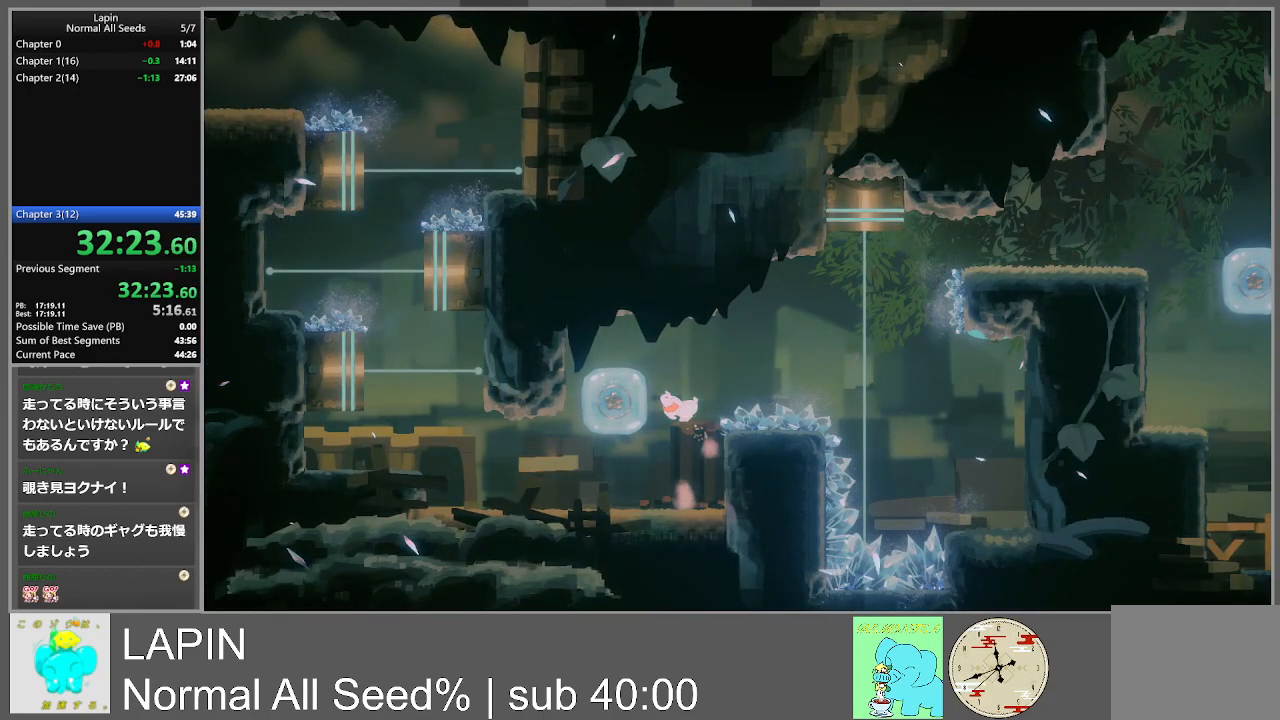
{"buttons": ["DPAD_RIGHT"], "events": [[100, "CROSS", "up"], [217, "DPAD_LEFT", "up"], [217, "DPAD_UP", "down"], [233, "DPAD_RIGHT", "down"], [267, "DPAD_UP", "up"]]}
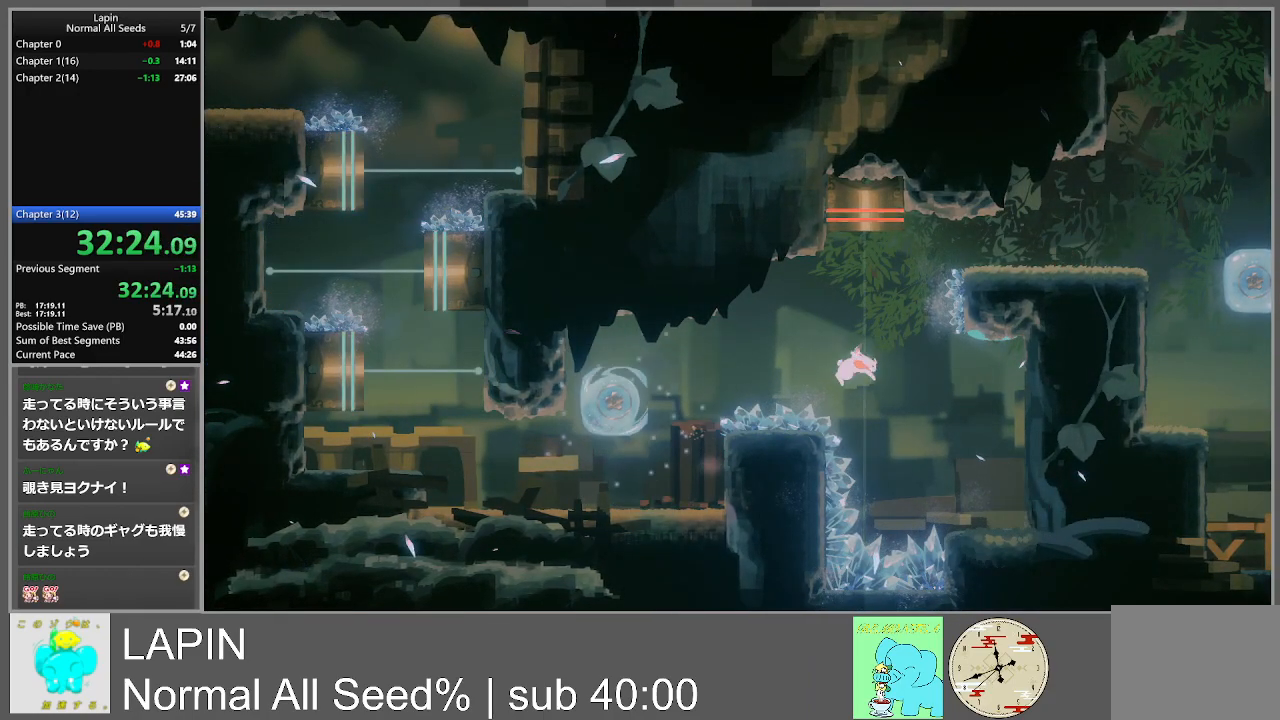
{"buttons": [], "events": [[433, "DPAD_RIGHT", "up"]]}
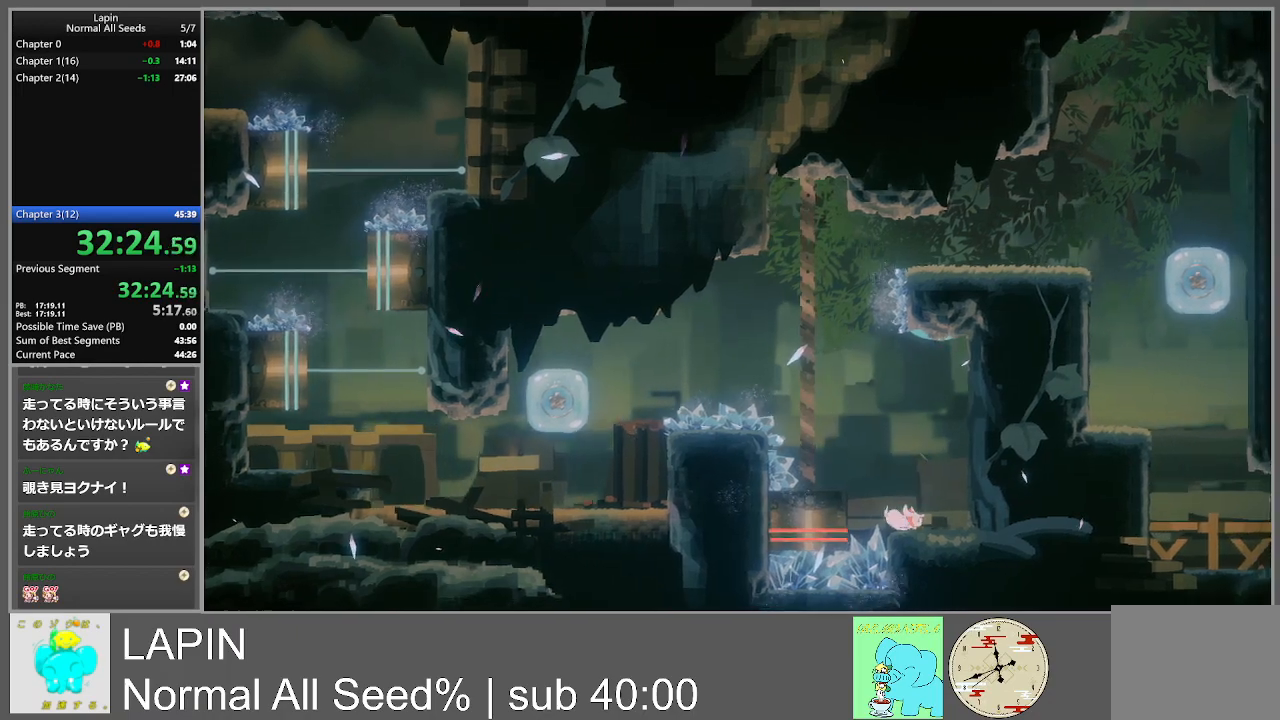
{"buttons": [], "events": [[17, "CROSS", "down"], [67, "DPAD_LEFT", "down"], [267, "CROSS", "up"], [467, "DPAD_LEFT", "up"]]}
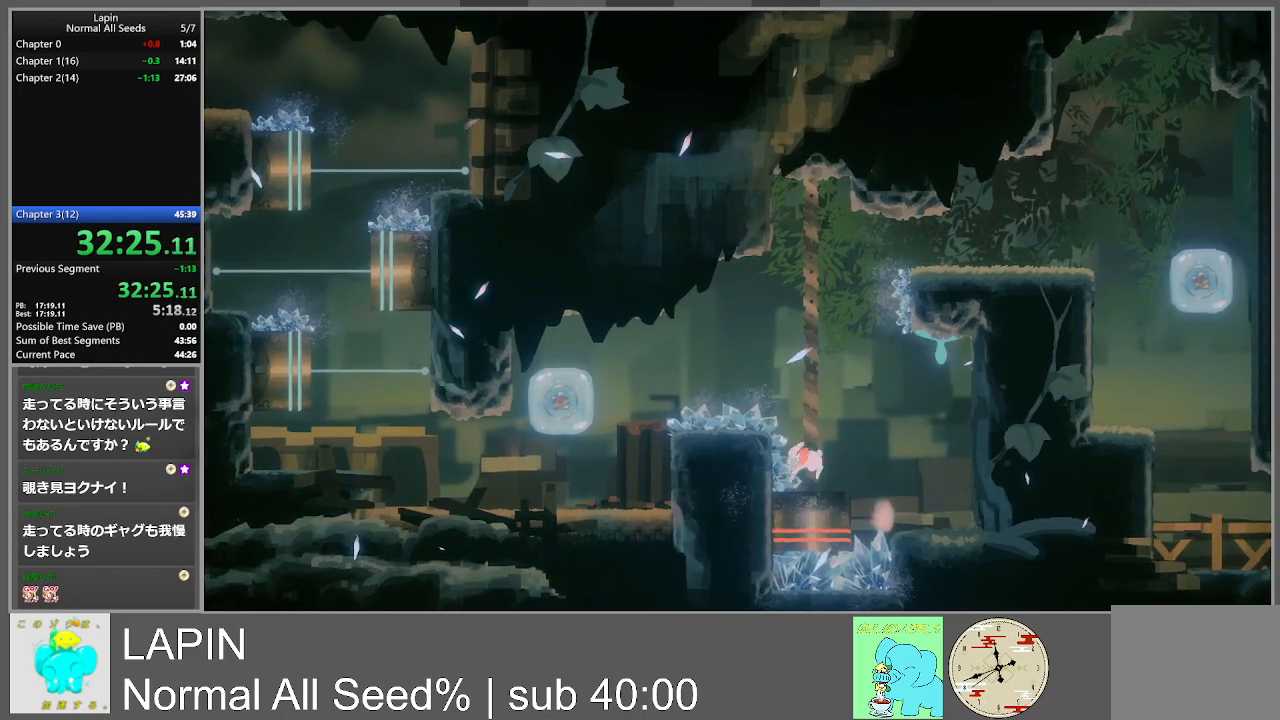
{"buttons": [], "events": [[133, "DPAD_RIGHT", "down"], [183, "DPAD_RIGHT", "up"]]}
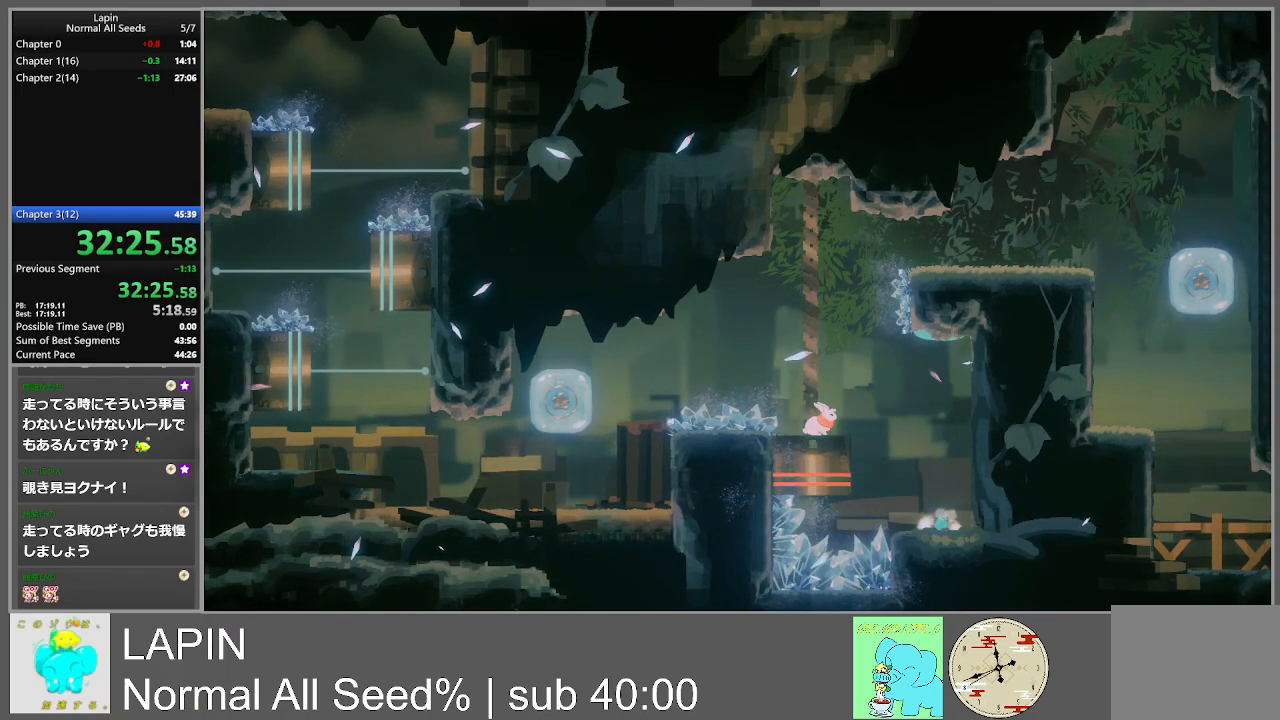
{"buttons": [], "events": []}
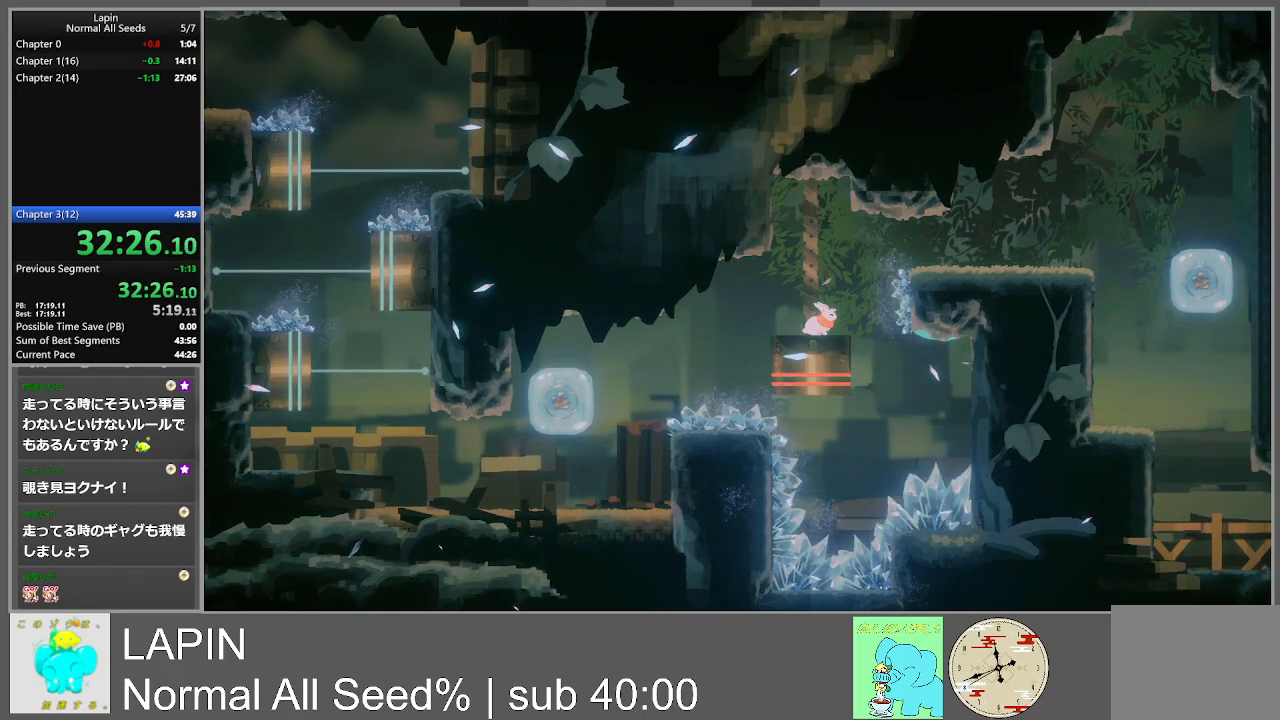
{"buttons": ["DPAD_RIGHT"], "events": [[183, "DPAD_RIGHT", "down"], [217, "CROSS", "down"], [417, "CROSS", "up"]]}
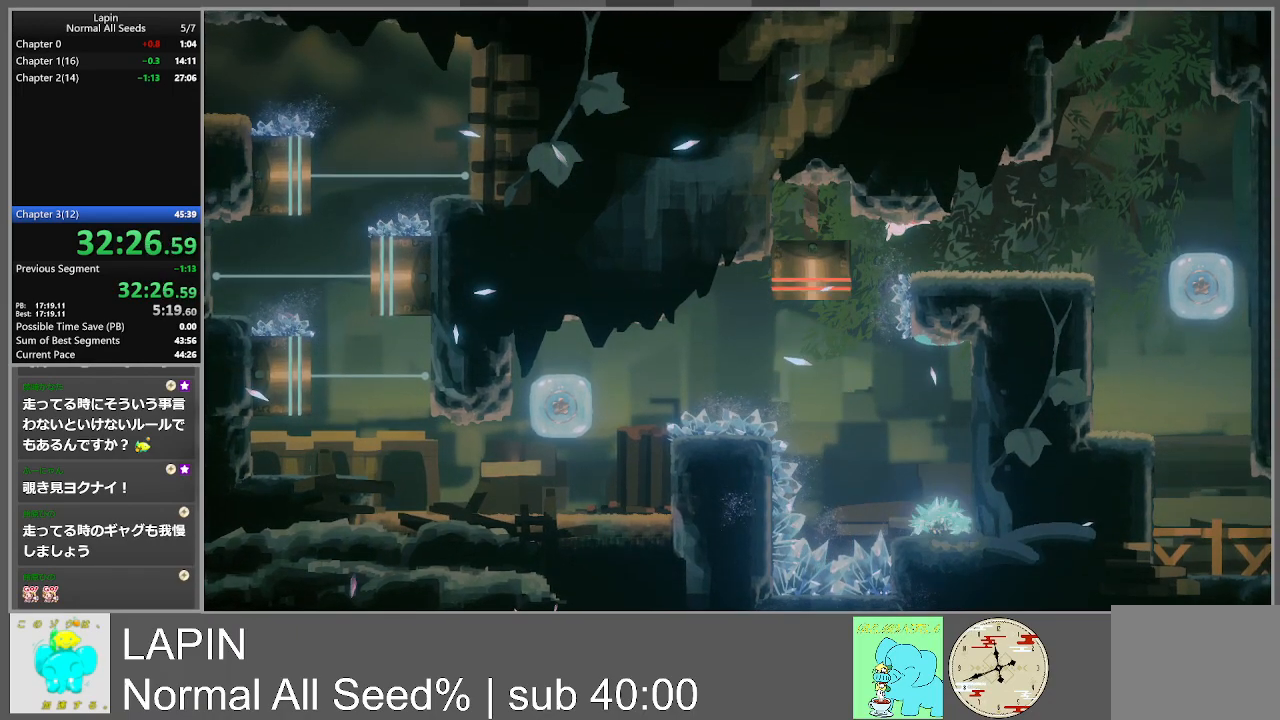
{"buttons": ["DPAD_DOWN", "DPAD_RIGHT"], "events": [[200, "DPAD_DOWN", "down"]]}
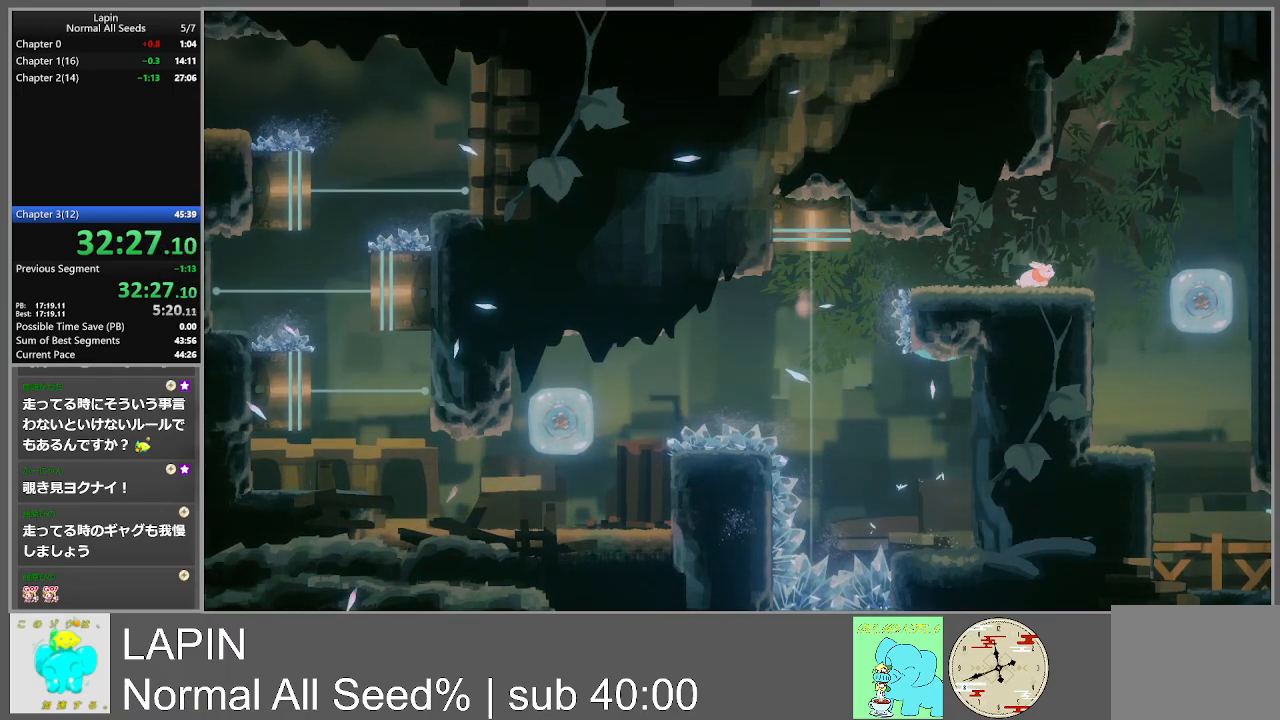
{"buttons": ["DPAD_DOWN", "DPAD_RIGHT"], "events": [[317, "DPAD_RIGHT", "up"], [383, "DPAD_RIGHT", "down"]]}
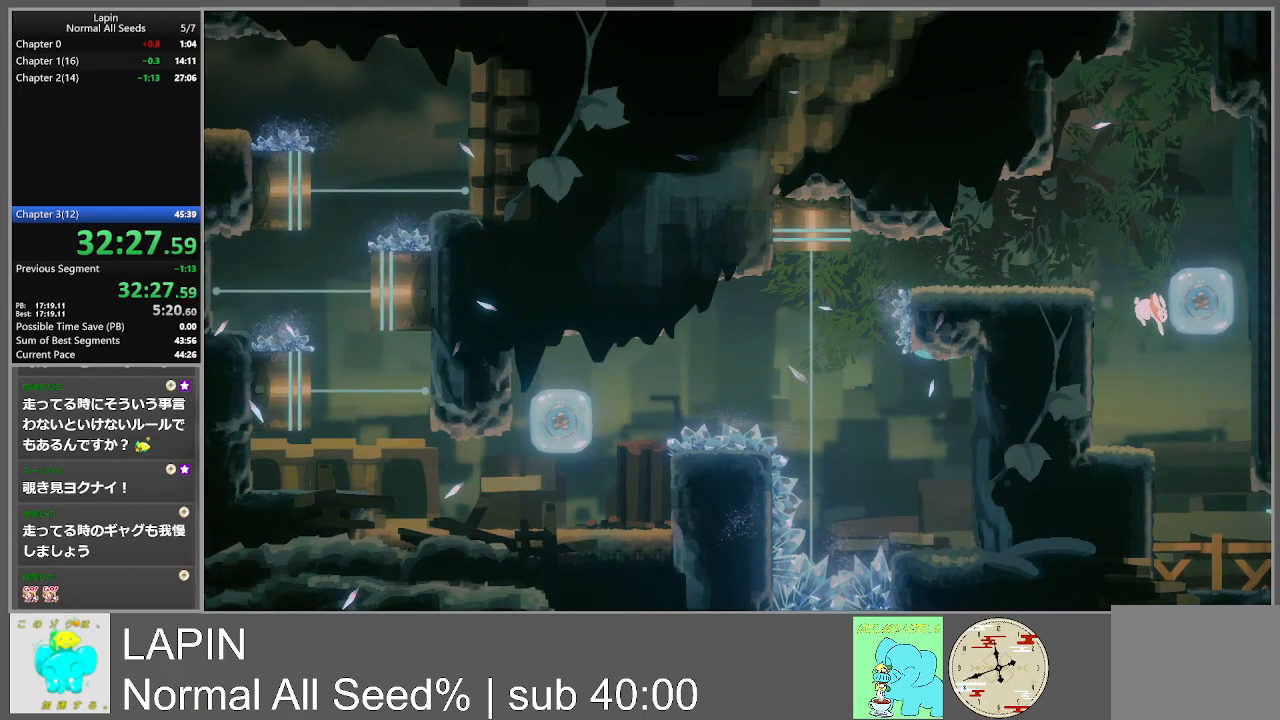
{"buttons": ["DPAD_DOWN", "DPAD_RIGHT"], "events": []}
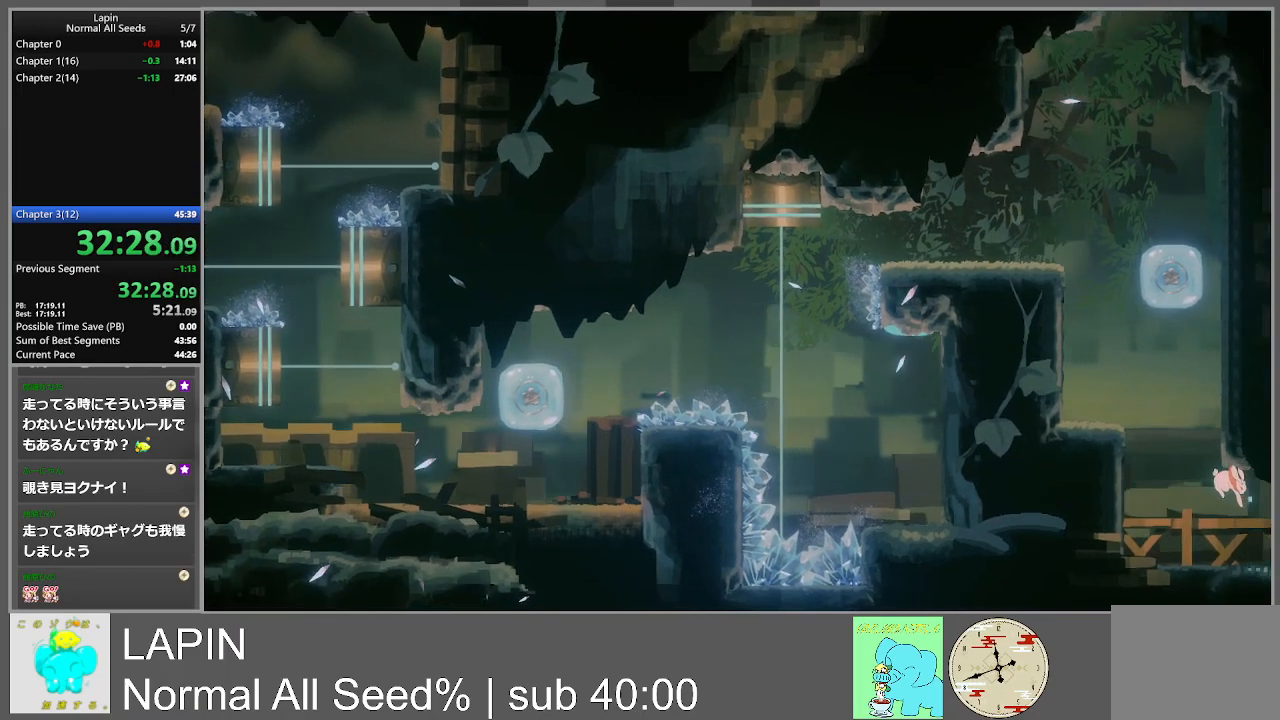
{"buttons": ["DPAD_RIGHT"], "events": [[233, "DPAD_DOWN", "up"]]}